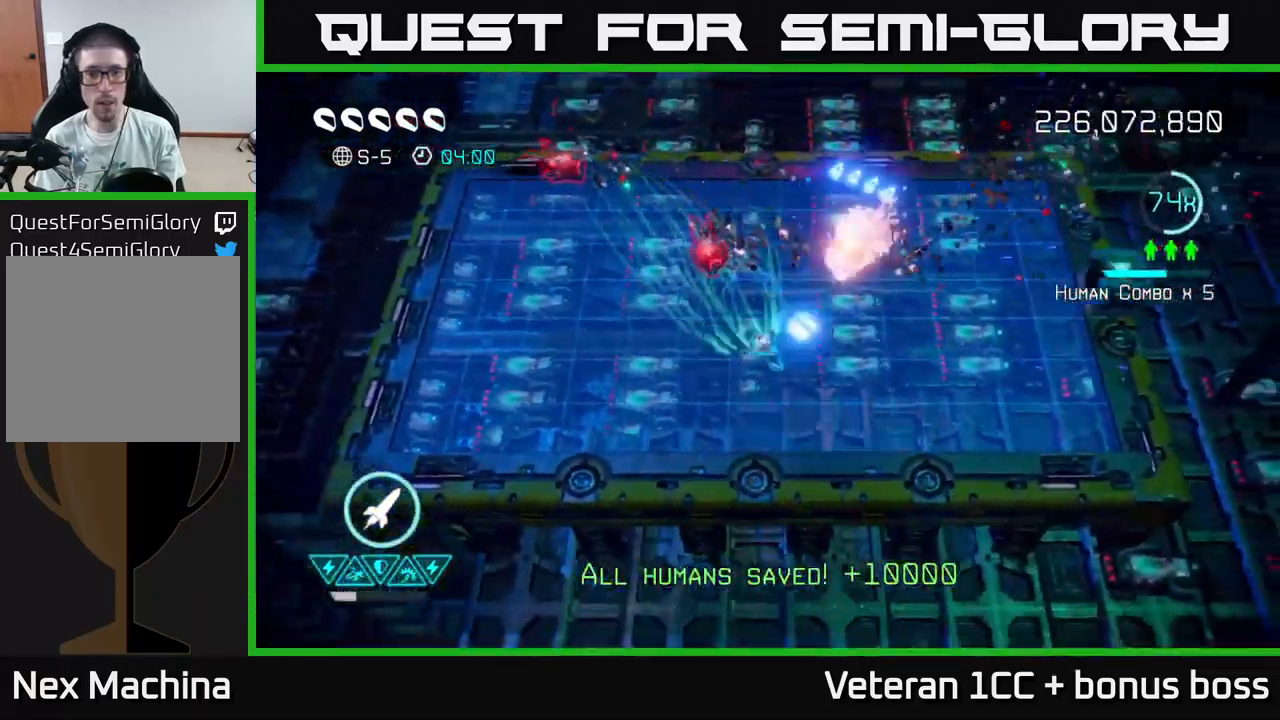
Gameplay with a controller (Xbox layout); each line is a JSON object with the inputs held at the frame after it. "events" lists button and stick changes between this image and that frame as [ms after this image, input, new state], when the widget could be followed in between. Not read: L3 R3.
{"buttons": [], "left_stick": "up", "right_stick": "center", "events": [[100, "right_stick", "up-left"], [133, "left_stick", "up-right"], [183, "left_stick", "up"], [317, "right_stick", "center"]]}
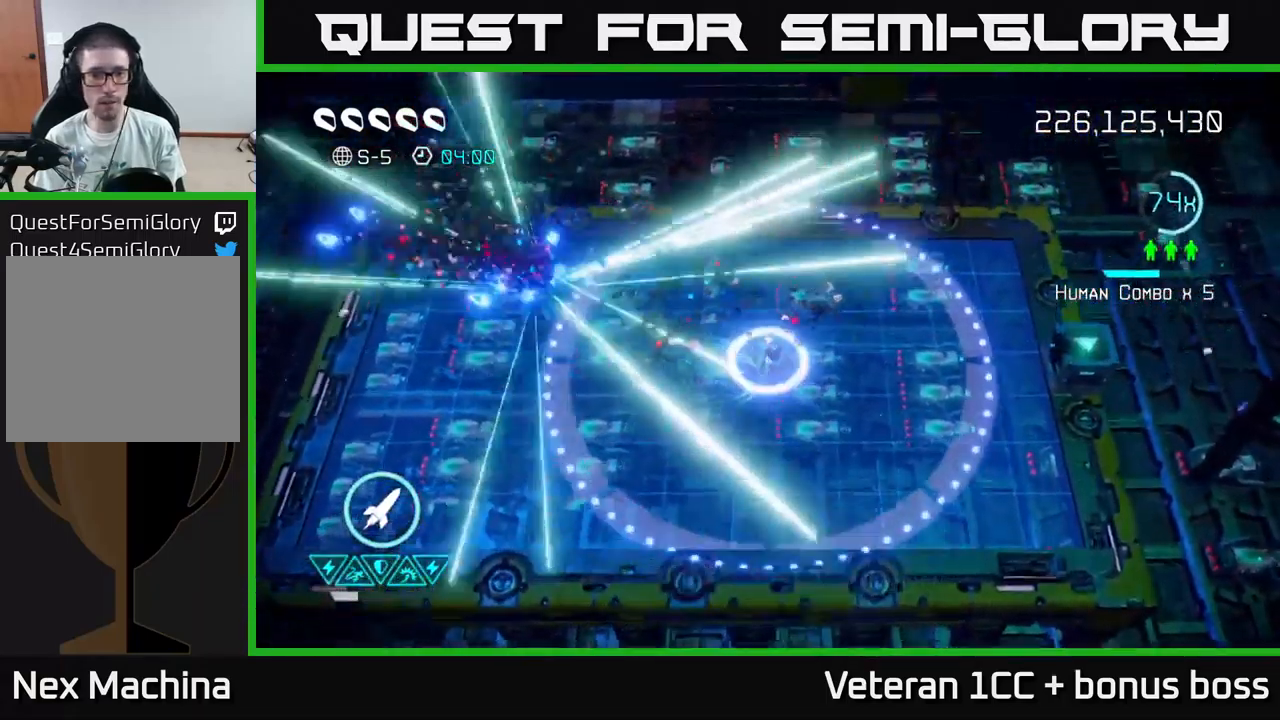
{"buttons": [], "left_stick": "down", "right_stick": "center", "events": [[267, "left_stick", "down-right"], [417, "left_stick", "down"]]}
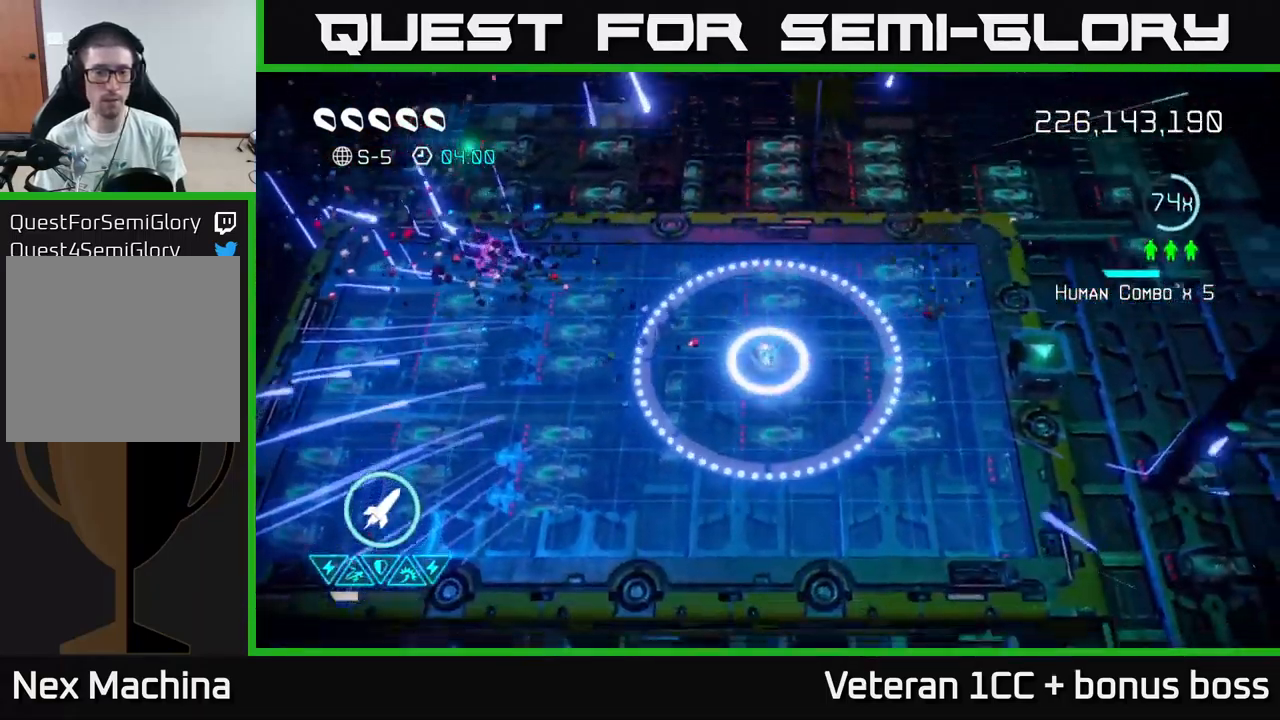
{"buttons": [], "left_stick": "center", "right_stick": "center", "events": [[117, "left_stick", "down-right"], [267, "left_stick", "center"]]}
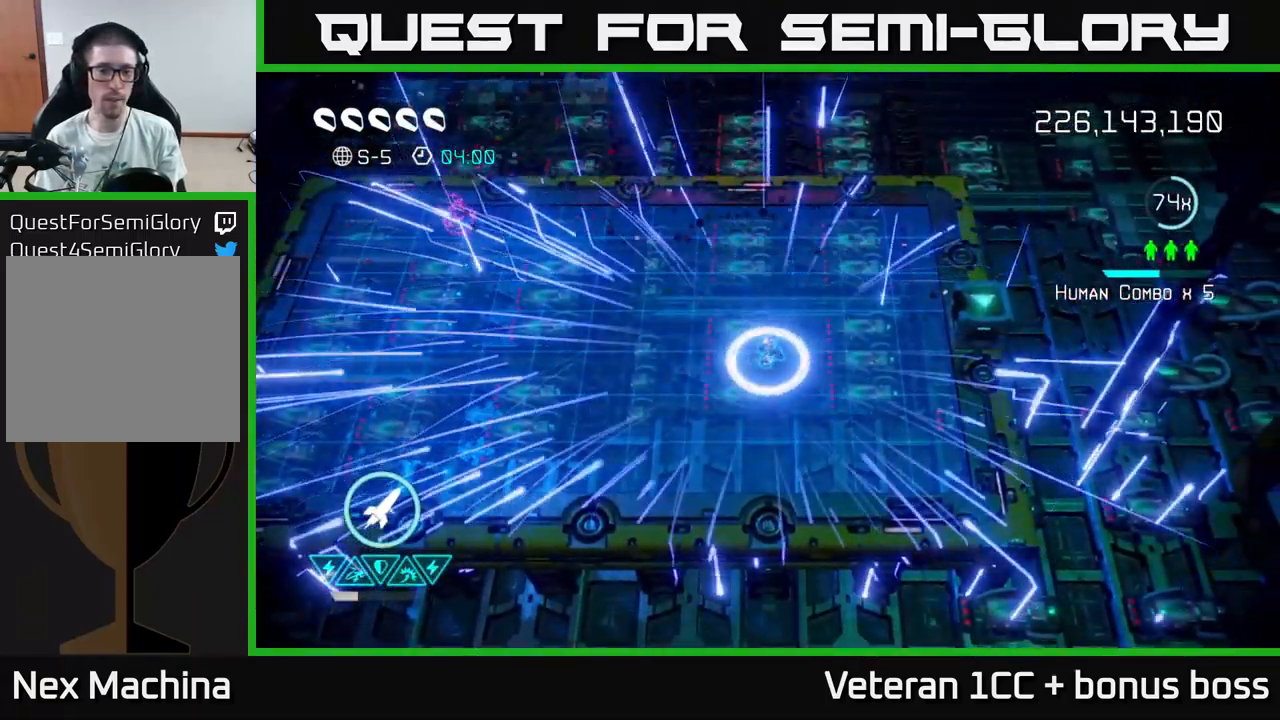
{"buttons": [], "left_stick": "center", "right_stick": "center", "events": [[83, "L2", "down"], [83, "left_stick", "up-left"], [200, "L2", "up"], [233, "left_stick", "center"]]}
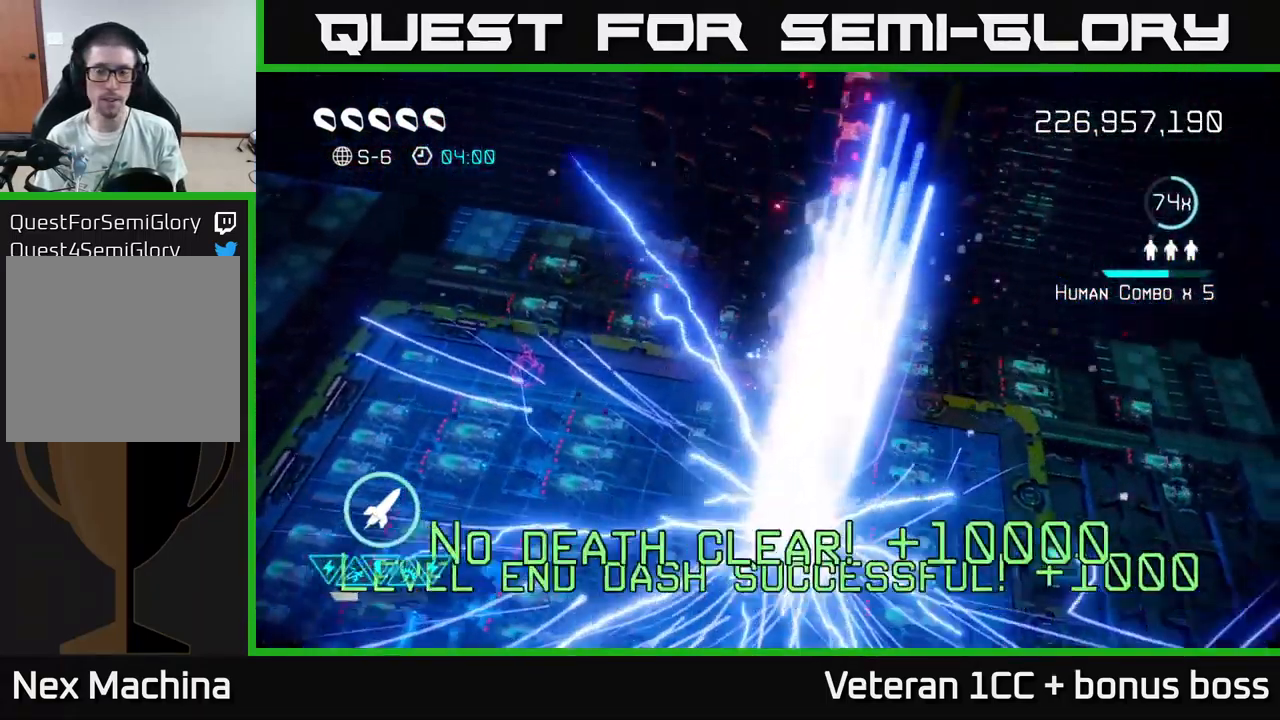
{"buttons": [], "left_stick": "center", "right_stick": "center", "events": []}
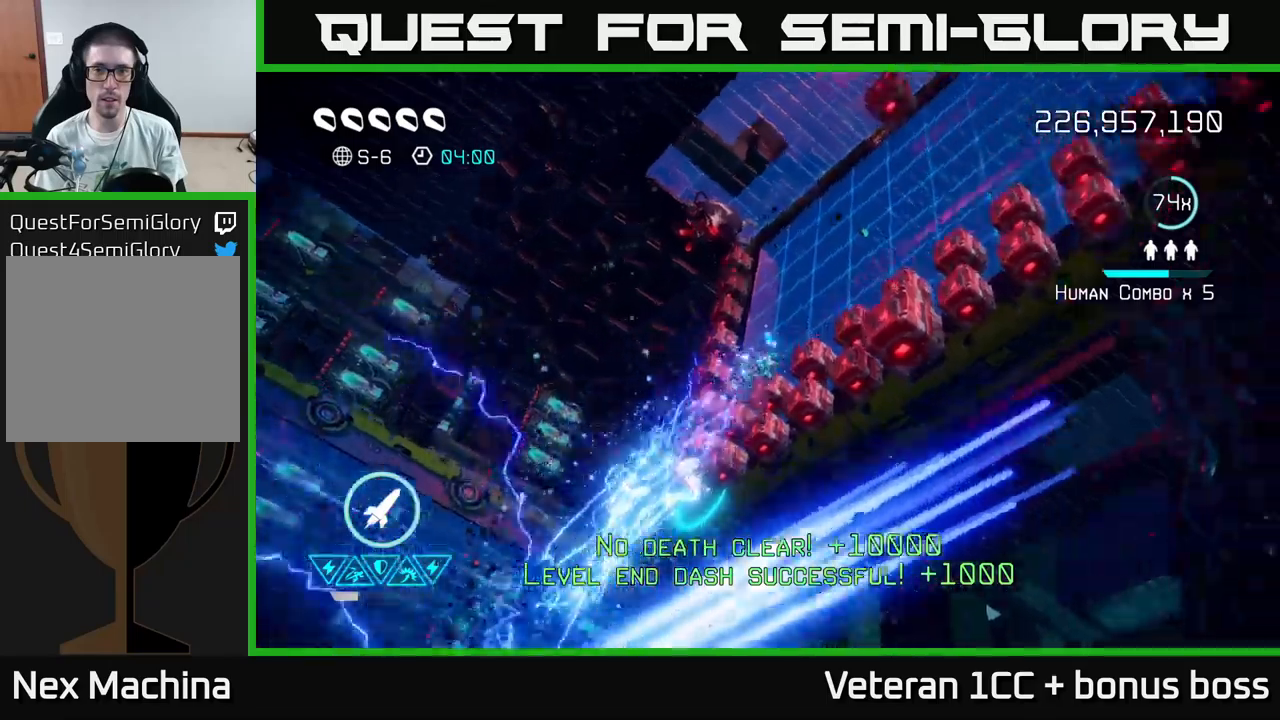
{"buttons": [], "left_stick": "center", "right_stick": "center", "events": []}
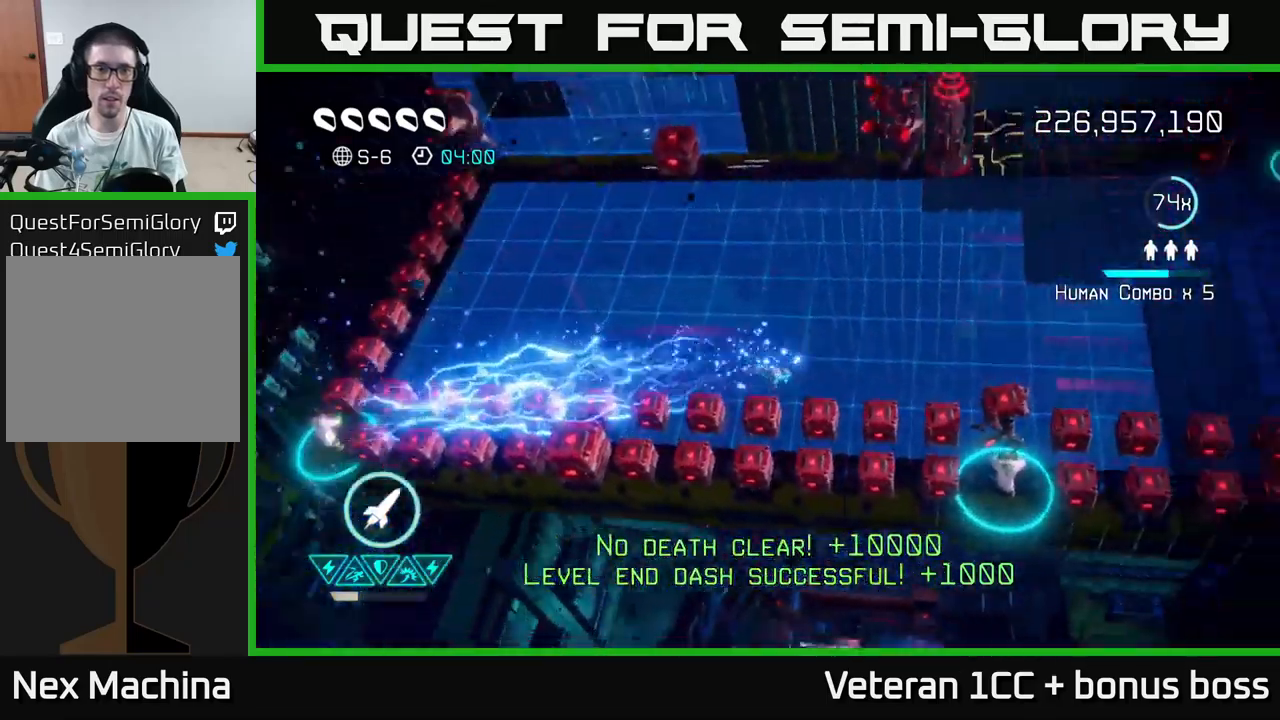
{"buttons": [], "left_stick": "left", "right_stick": "down-right", "events": [[34, "left_stick", "right"], [34, "right_stick", "down-left"], [150, "left_stick", "up-right"], [234, "right_stick", "down"], [250, "left_stick", "up"], [450, "left_stick", "left"], [467, "right_stick", "down-right"]]}
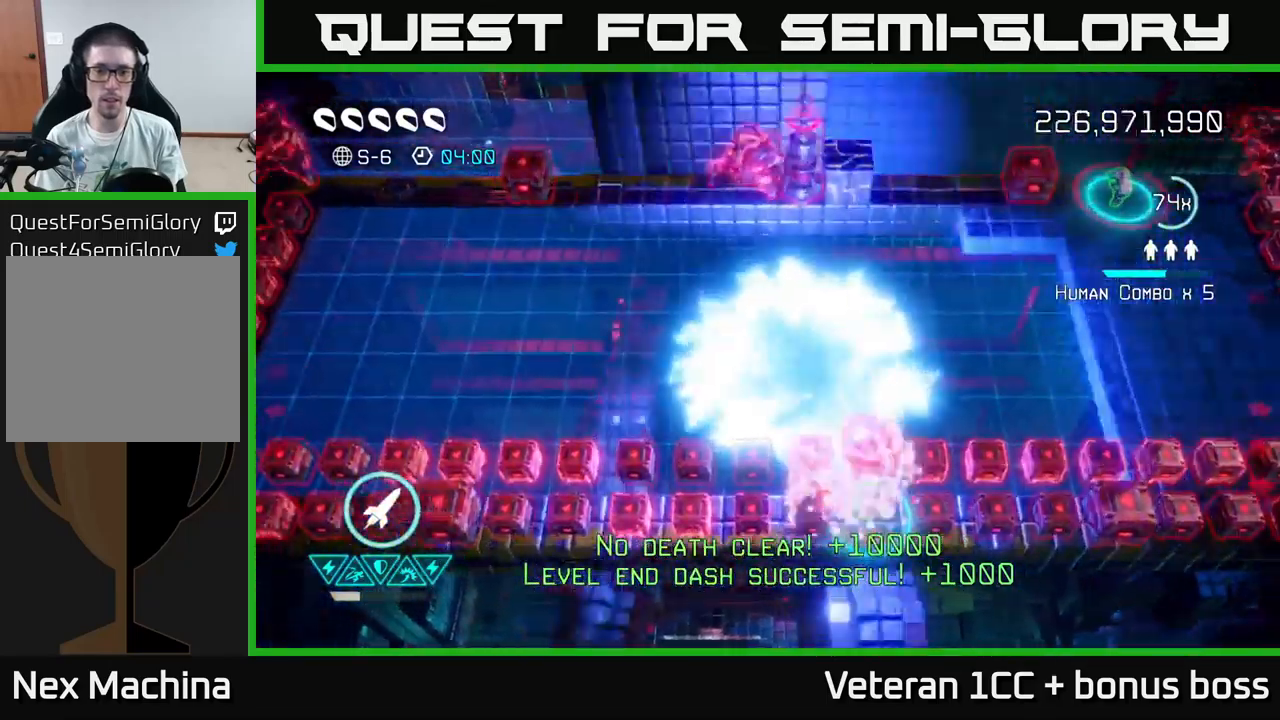
{"buttons": [], "left_stick": "right", "right_stick": "up-right", "events": [[150, "right_stick", "up-right"], [250, "left_stick", "up"], [317, "R2", "down"], [334, "left_stick", "right"], [417, "R2", "up"]]}
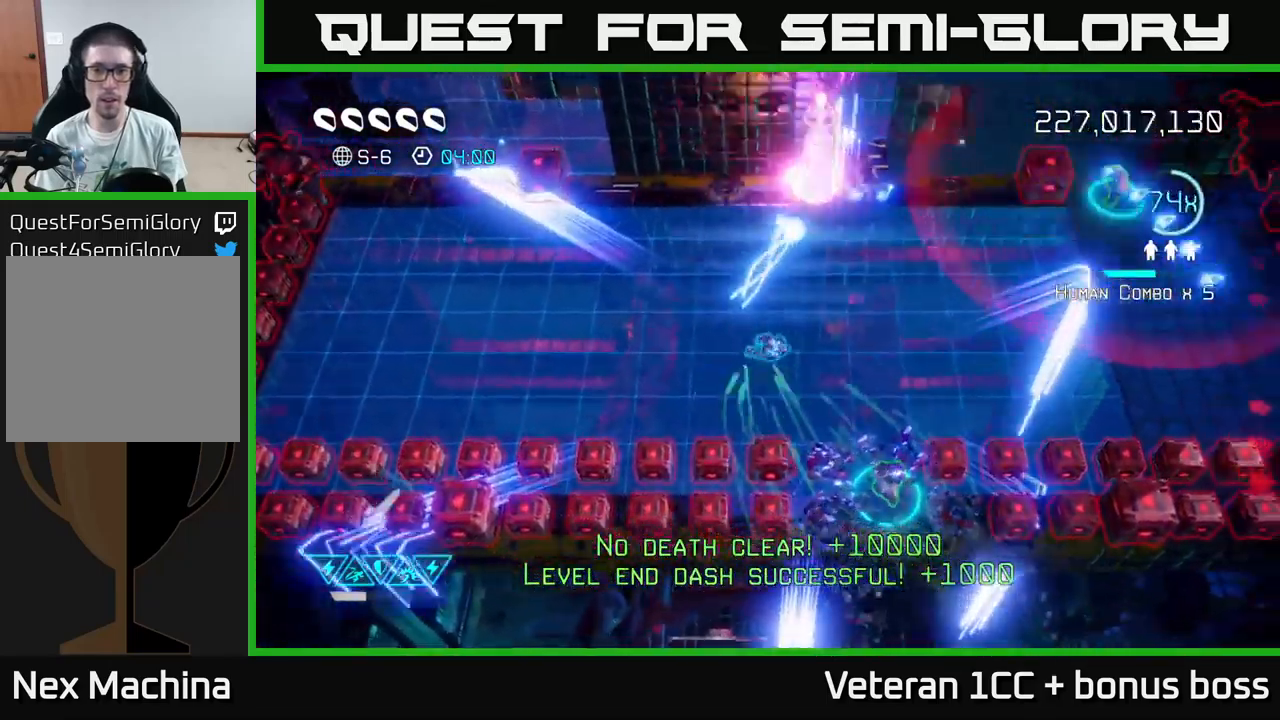
{"buttons": [], "left_stick": "up-right", "right_stick": "up", "events": [[67, "left_stick", "up-right"], [317, "right_stick", "up"]]}
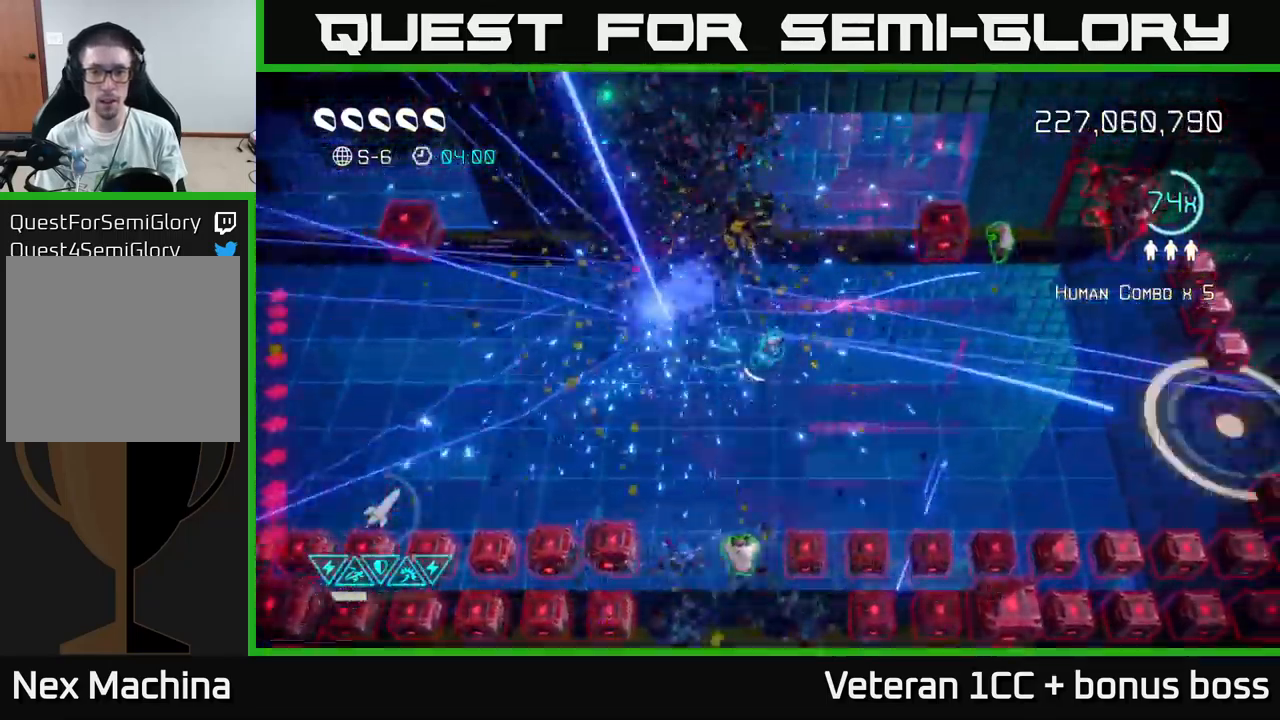
{"buttons": [], "left_stick": "down", "right_stick": "down", "events": [[167, "left_stick", "center"], [367, "left_stick", "down"], [367, "right_stick", "down"]]}
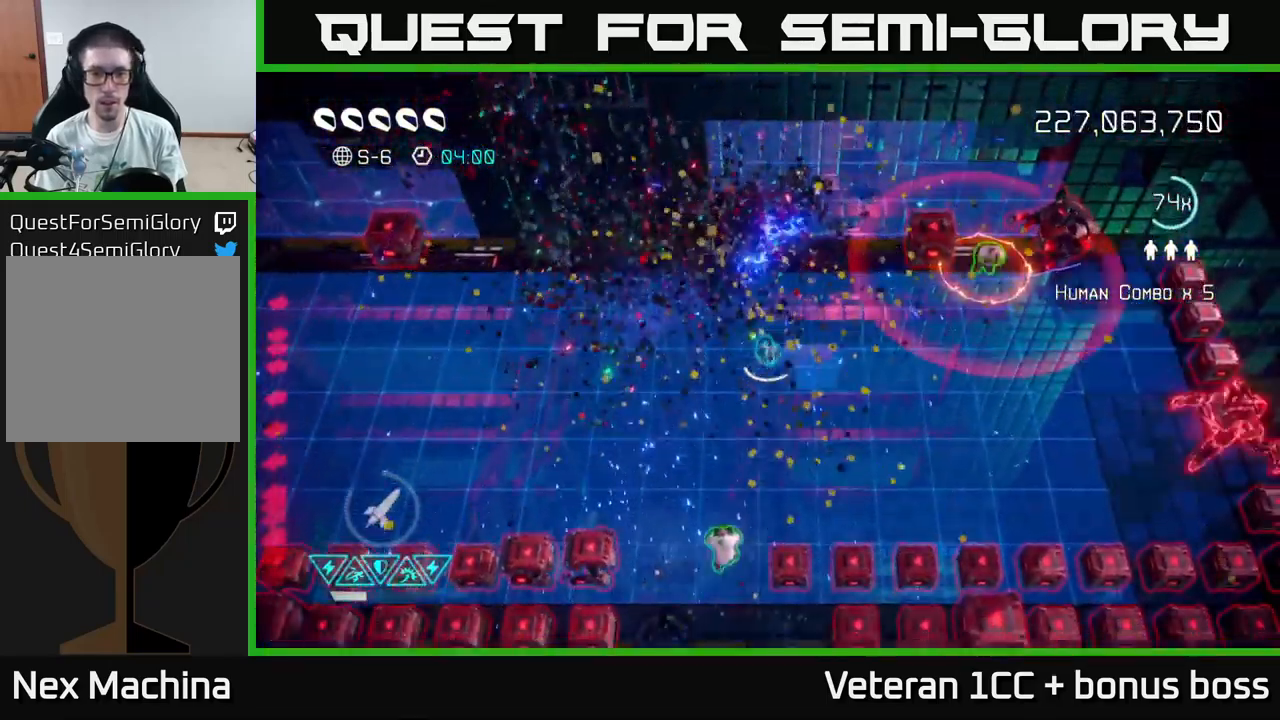
{"buttons": [], "left_stick": "down", "right_stick": "up-right", "events": [[150, "right_stick", "right"], [434, "right_stick", "up-right"]]}
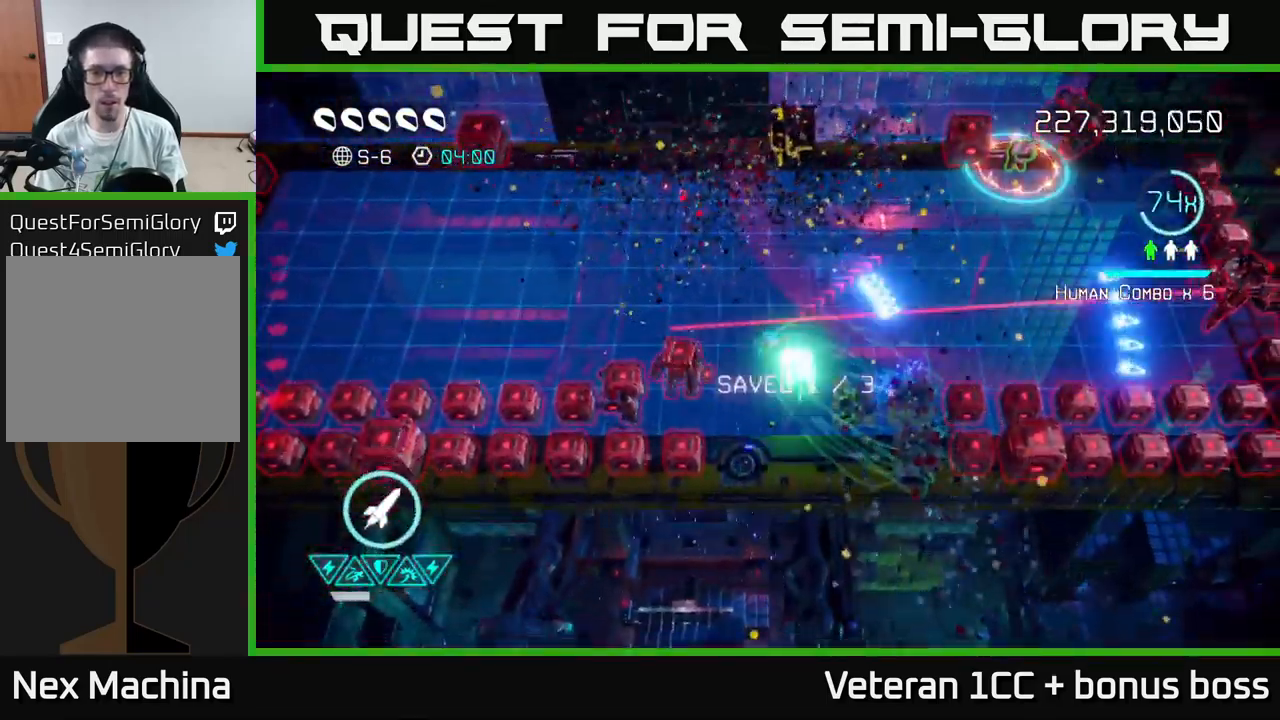
{"buttons": [], "left_stick": "up-left", "right_stick": "right", "events": [[67, "left_stick", "up-right"], [217, "R2", "down"], [317, "R2", "up"], [317, "right_stick", "right"], [400, "left_stick", "up-left"]]}
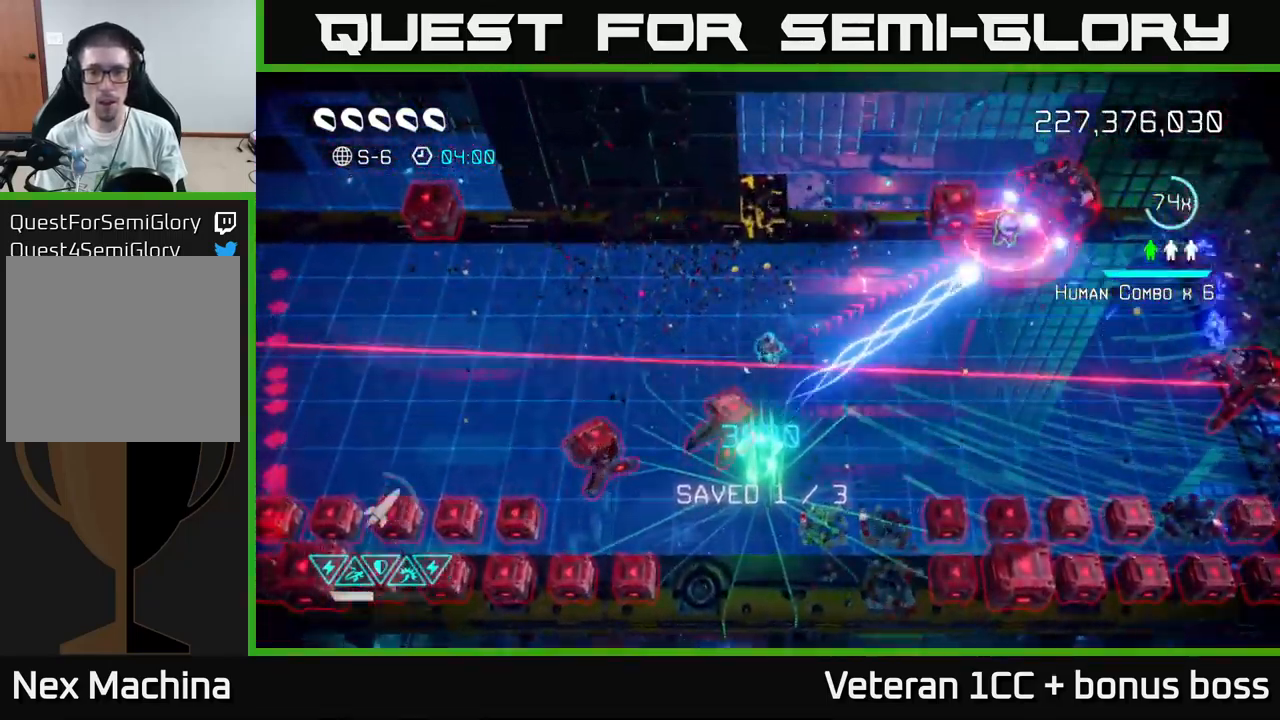
{"buttons": [], "left_stick": "up-left", "right_stick": "right", "events": [[67, "left_stick", "up"], [167, "left_stick", "up-left"]]}
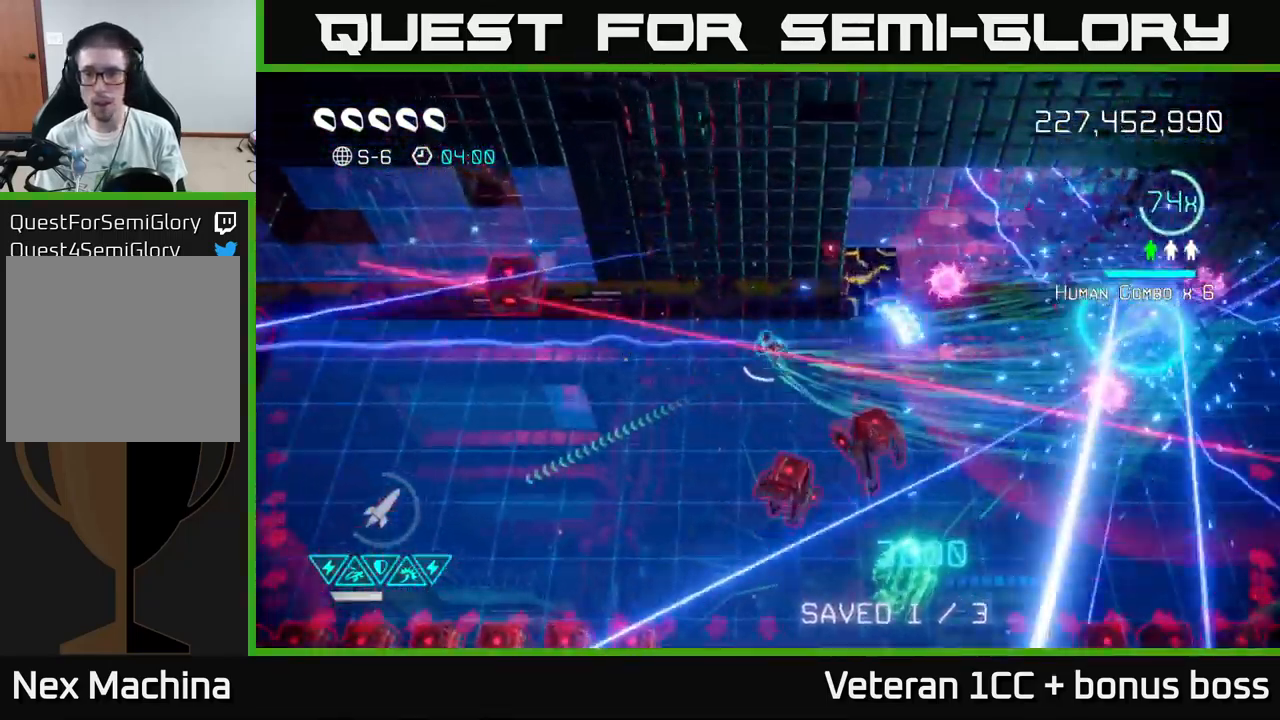
{"buttons": [], "left_stick": "down", "right_stick": "right", "events": [[67, "left_stick", "left"], [167, "left_stick", "down-left"], [167, "right_stick", "down-right"], [334, "right_stick", "right"], [467, "left_stick", "down"]]}
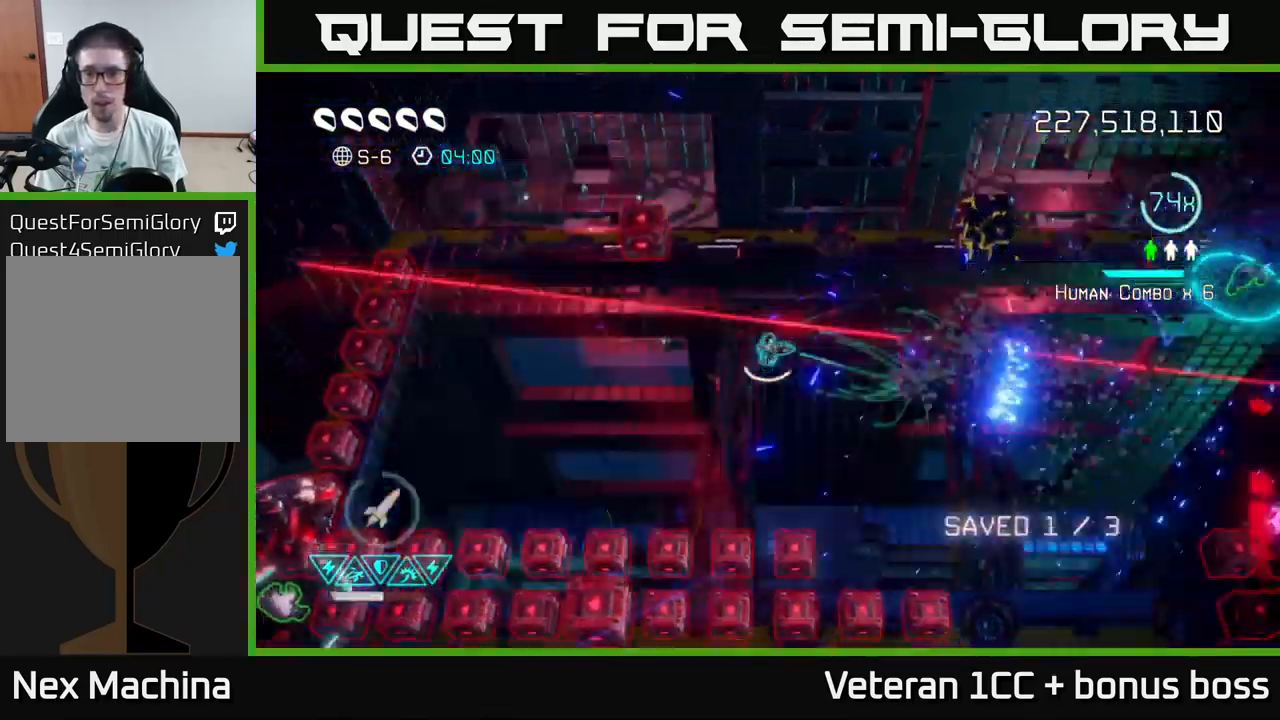
{"buttons": ["L2", "R2"], "left_stick": "up-right", "right_stick": "right", "events": [[150, "left_stick", "down-right"], [250, "left_stick", "right"], [367, "L2", "down"], [367, "left_stick", "up-right"], [434, "R2", "down"]]}
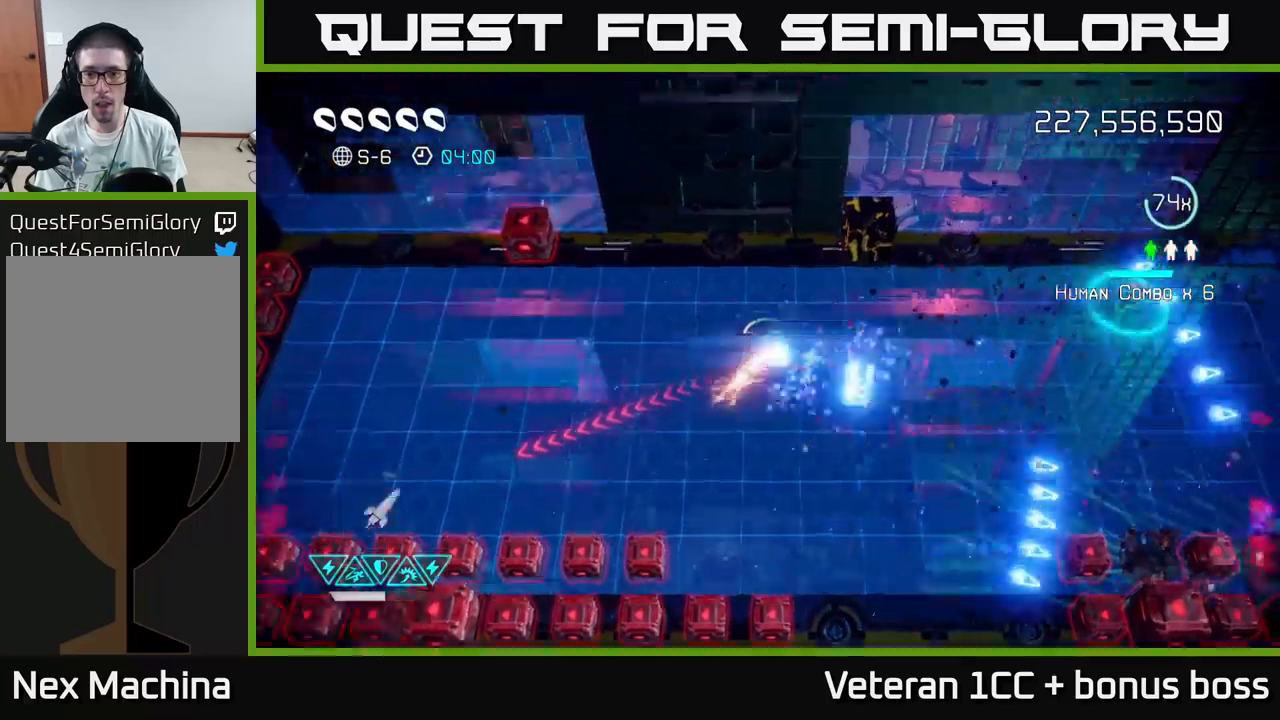
{"buttons": [], "left_stick": "down-left", "right_stick": "right", "events": [[33, "R2", "up"], [50, "right_stick", "down-right"], [66, "L2", "up"], [250, "right_stick", "right"], [400, "left_stick", "up-left"], [500, "left_stick", "down-left"]]}
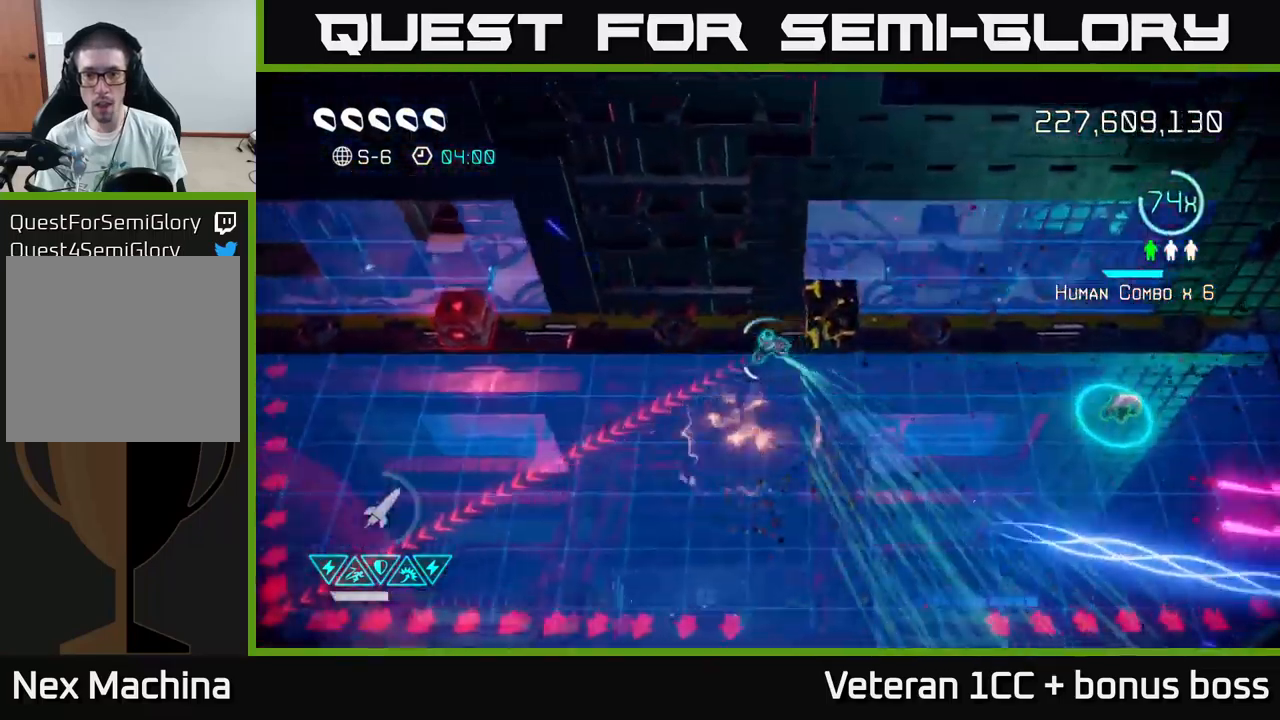
{"buttons": [], "left_stick": "down-left", "right_stick": "down-left", "events": [[100, "left_stick", "down"], [350, "left_stick", "down-left"], [366, "right_stick", "down-left"]]}
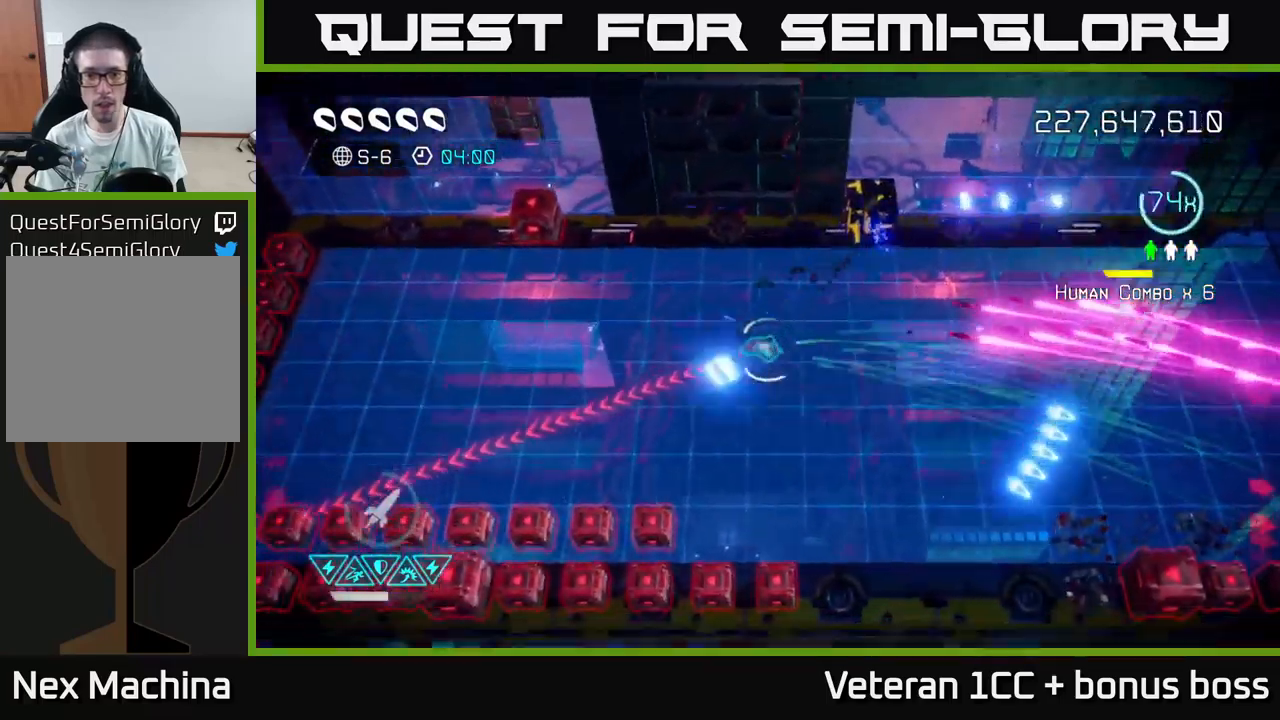
{"buttons": [], "left_stick": "left", "right_stick": "down-left", "events": [[416, "left_stick", "left"]]}
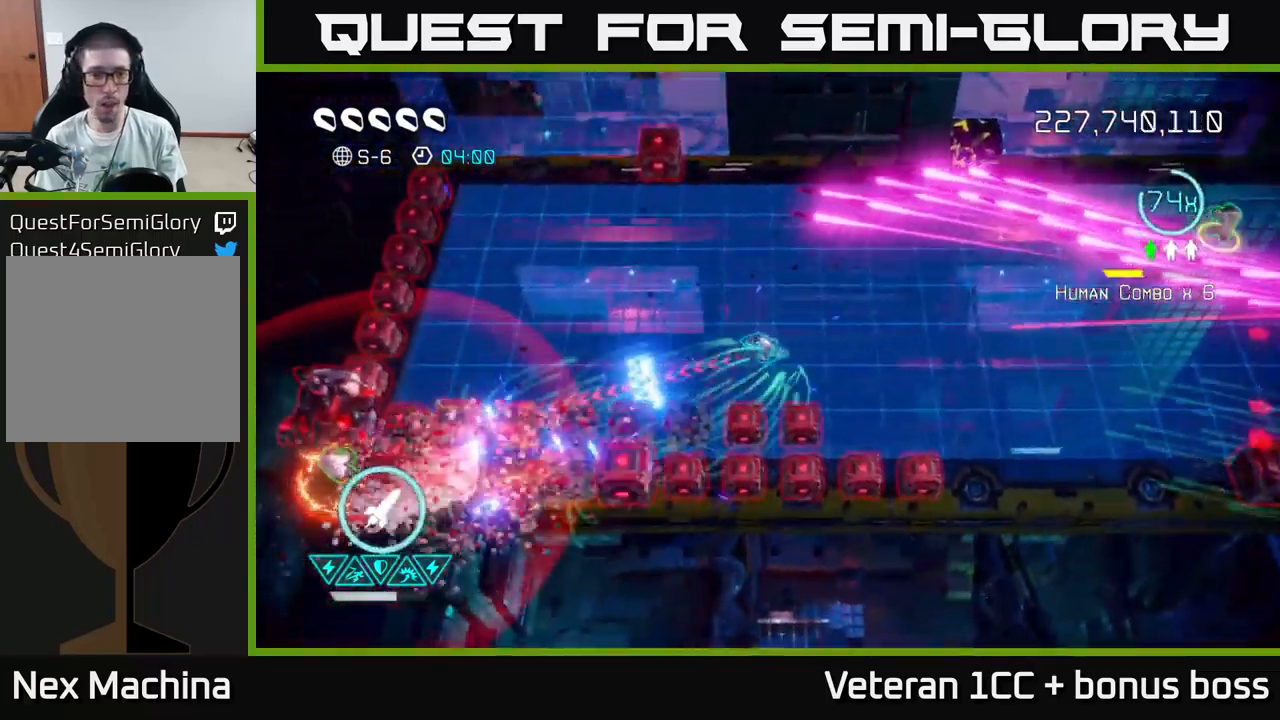
{"buttons": [], "left_stick": "left", "right_stick": "down-left", "events": [[300, "R2", "down"], [383, "R2", "up"]]}
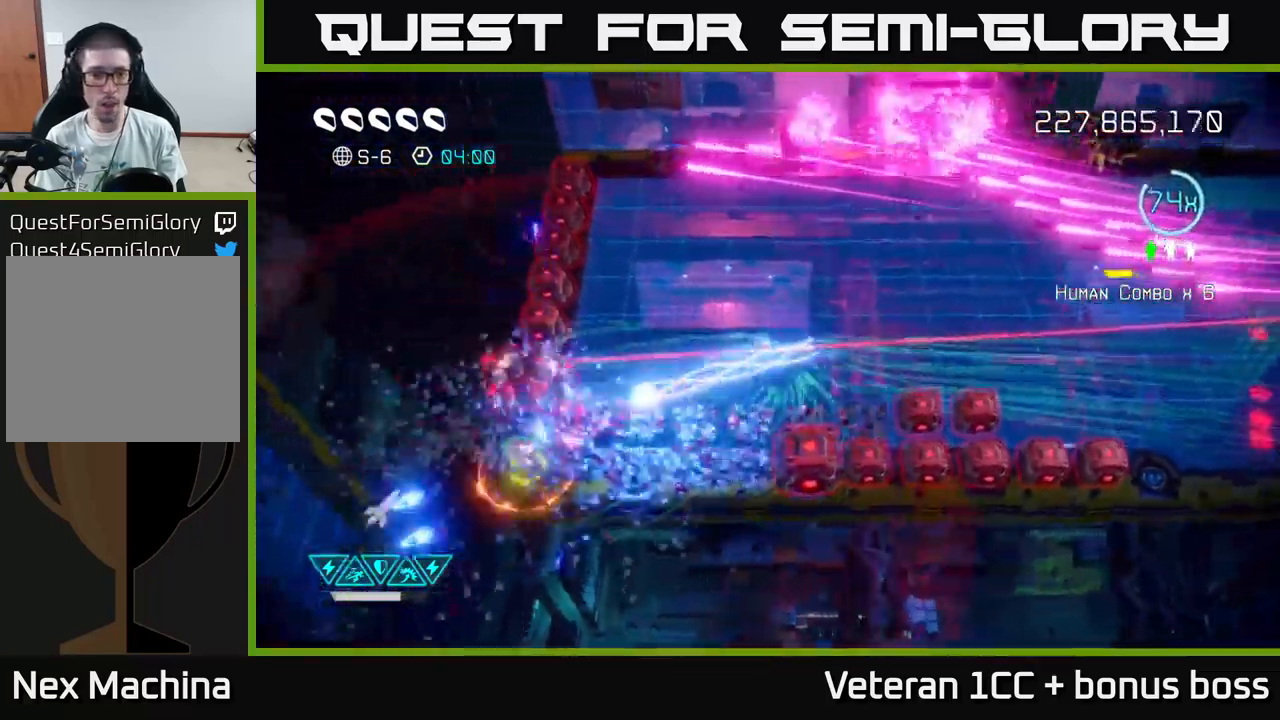
{"buttons": [], "left_stick": "down-left", "right_stick": "up", "events": [[266, "left_stick", "down-left"], [283, "L2", "down"], [350, "right_stick", "up-left"], [433, "L2", "up"], [483, "right_stick", "up"]]}
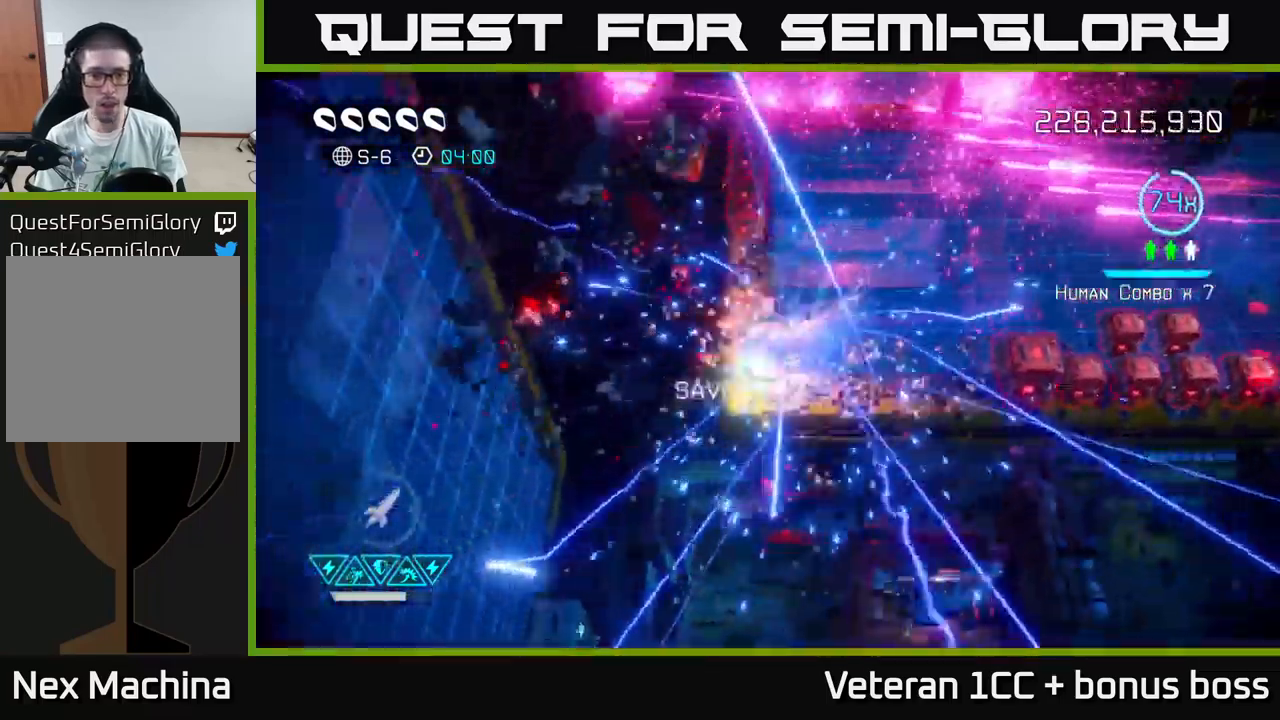
{"buttons": [], "left_stick": "up", "right_stick": "up", "events": [[150, "left_stick", "down-right"], [216, "left_stick", "up-right"], [316, "left_stick", "up"]]}
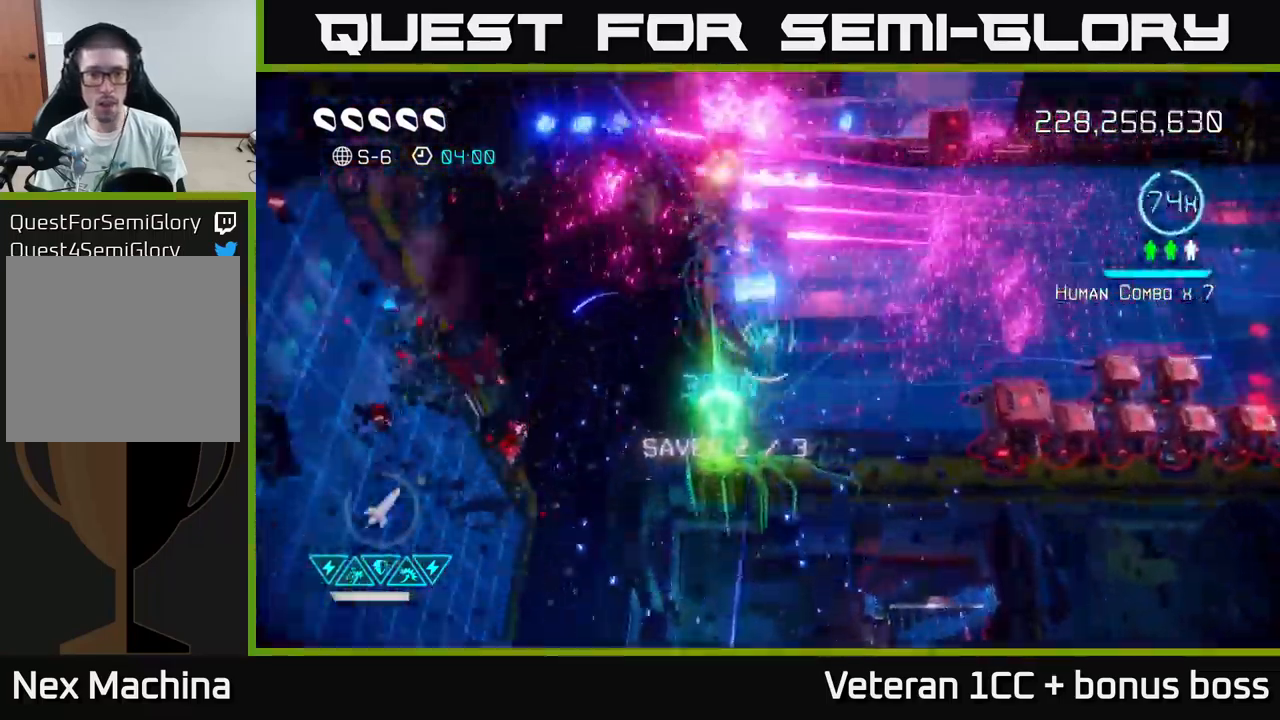
{"buttons": [], "left_stick": "up-right", "right_stick": "up-right", "events": [[283, "left_stick", "right"], [283, "right_stick", "up-right"], [466, "left_stick", "up-right"]]}
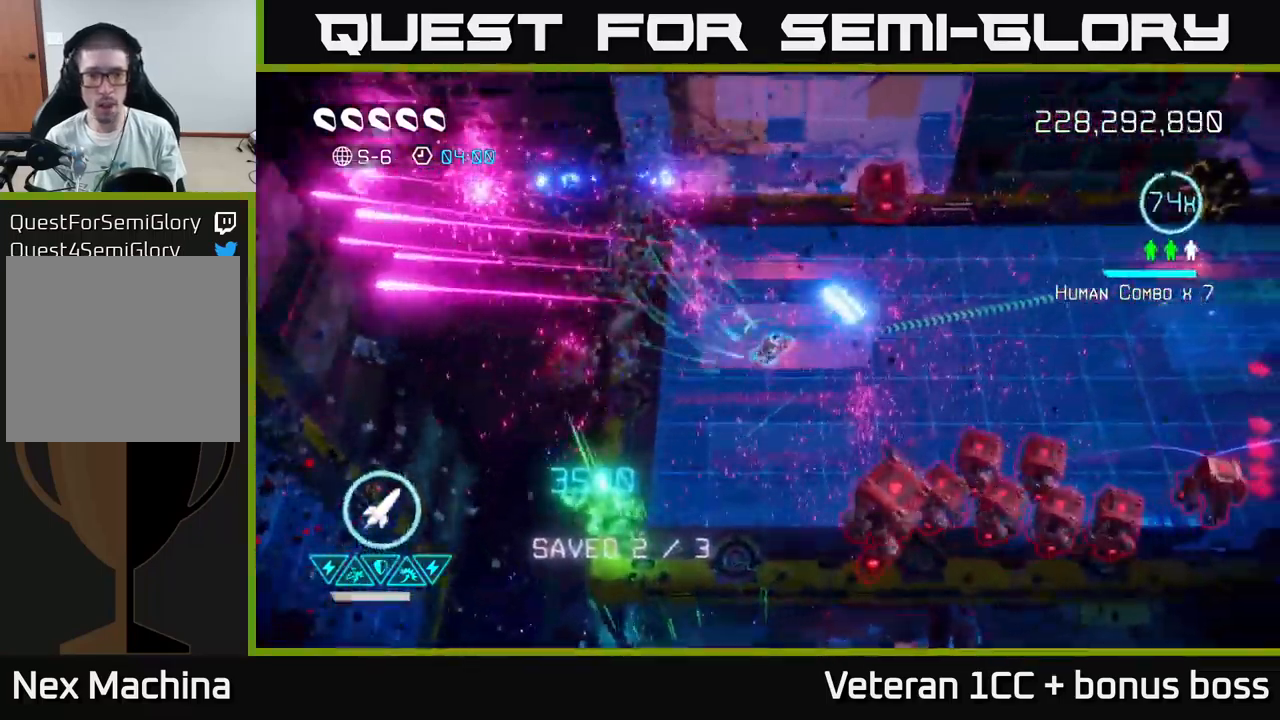
{"buttons": ["R2"], "left_stick": "right", "right_stick": "up-right", "events": [[266, "right_stick", "right"], [383, "left_stick", "right"], [416, "R2", "down"], [450, "right_stick", "up-right"]]}
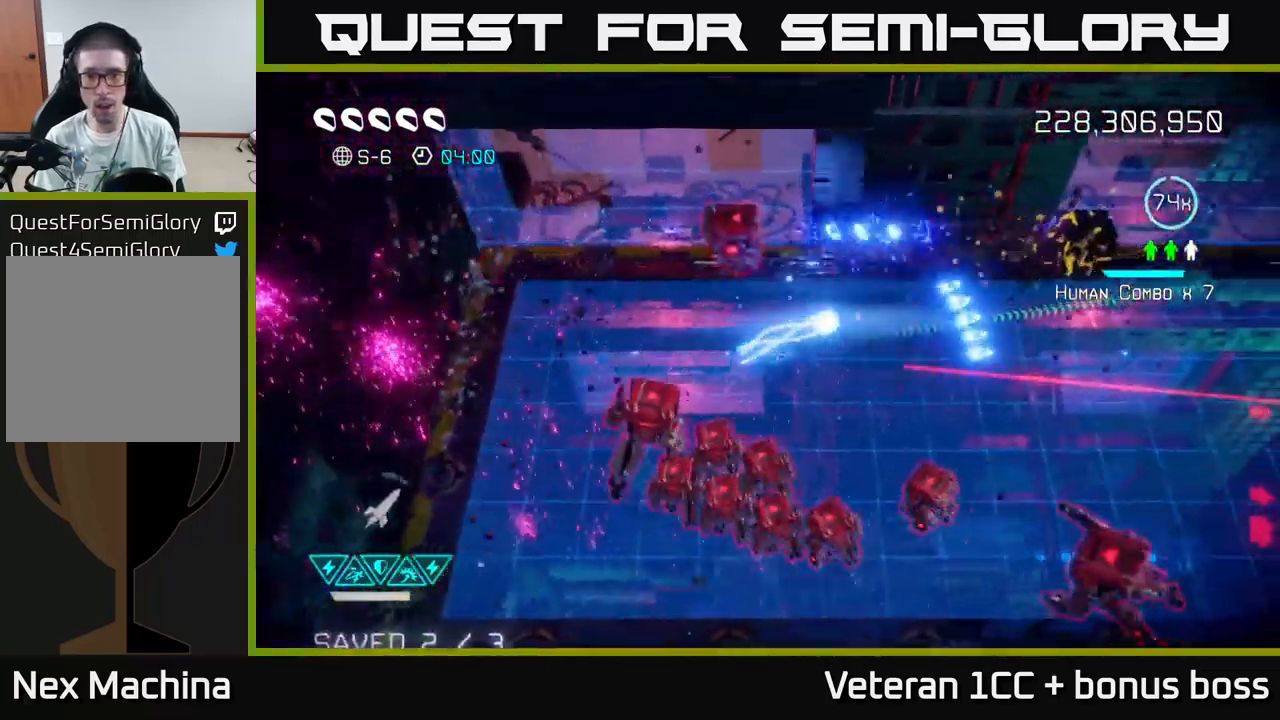
{"buttons": [], "left_stick": "up-right", "right_stick": "down-right", "events": [[16, "R2", "up"], [350, "left_stick", "up-right"], [500, "right_stick", "down-right"]]}
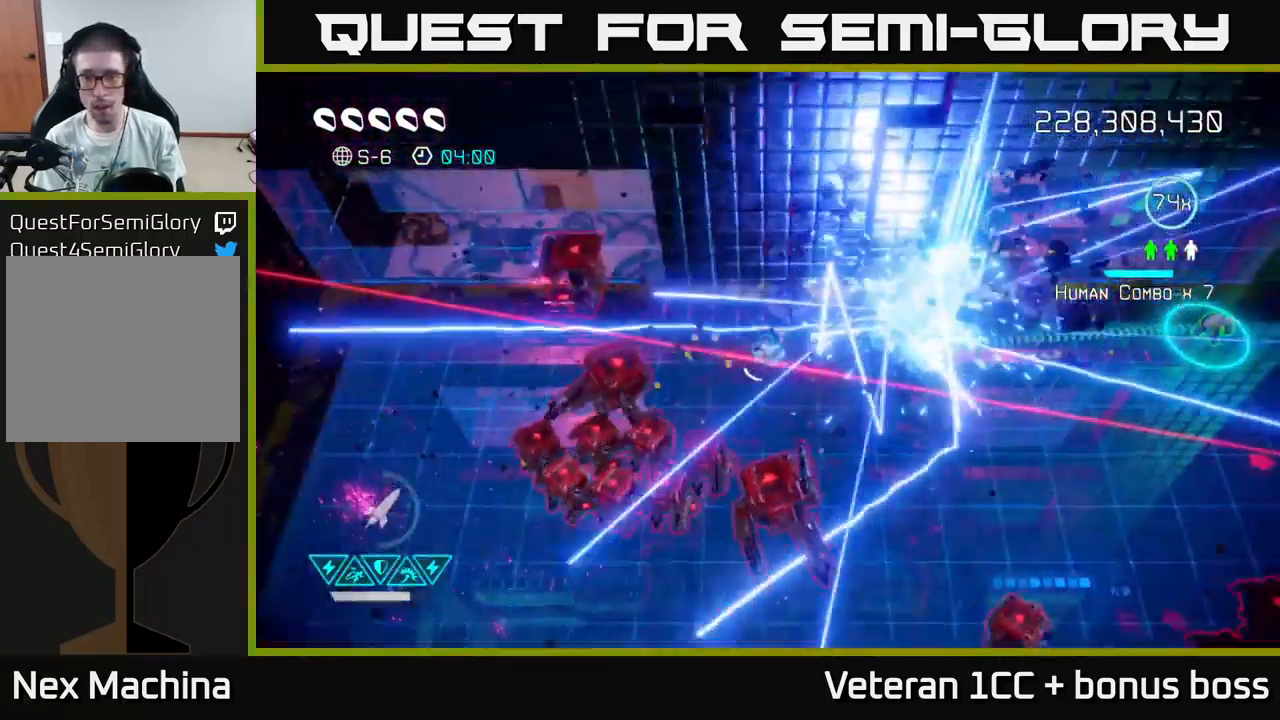
{"buttons": [], "left_stick": "up-right", "right_stick": "down-left", "events": [[16, "right_stick", "down"], [283, "right_stick", "down-left"]]}
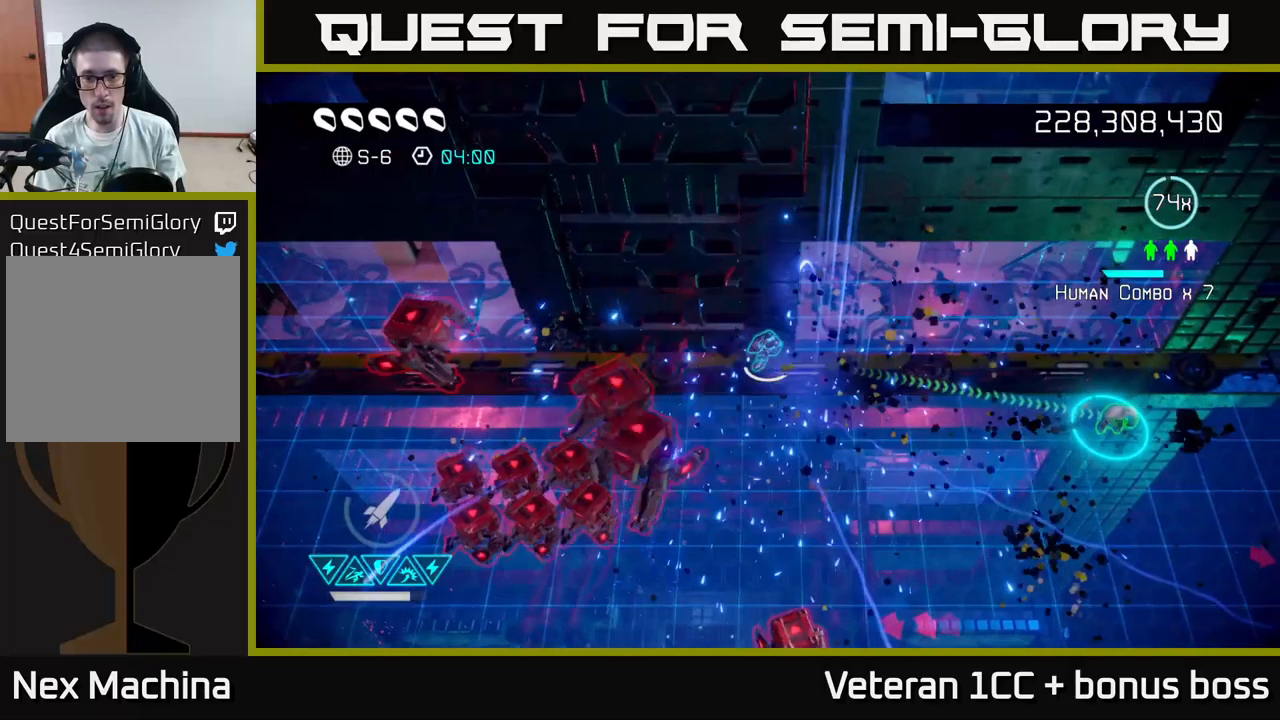
{"buttons": [], "left_stick": "down-right", "right_stick": "left", "events": [[133, "left_stick", "down-right"], [317, "right_stick", "left"]]}
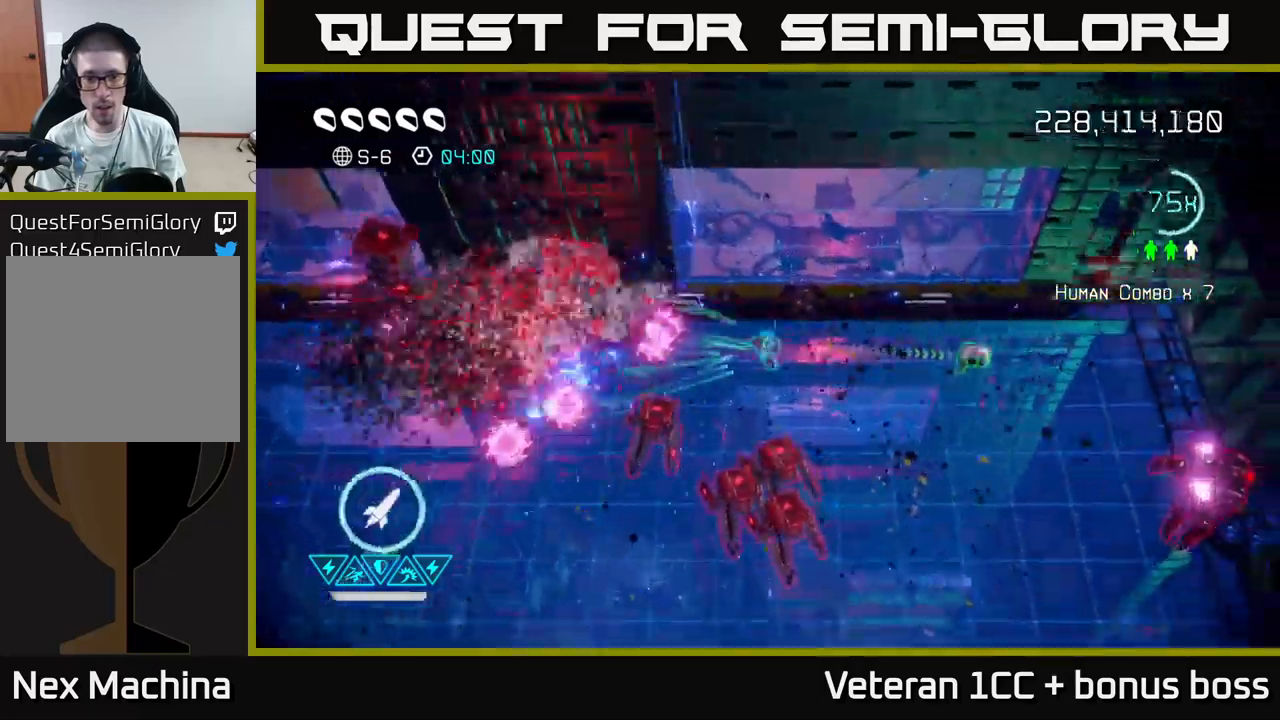
{"buttons": [], "left_stick": "down", "right_stick": "right", "events": [[83, "right_stick", "down-right"], [183, "L2", "down"], [217, "R2", "down"], [350, "R2", "up"], [400, "L2", "up"], [467, "left_stick", "down"], [500, "right_stick", "right"]]}
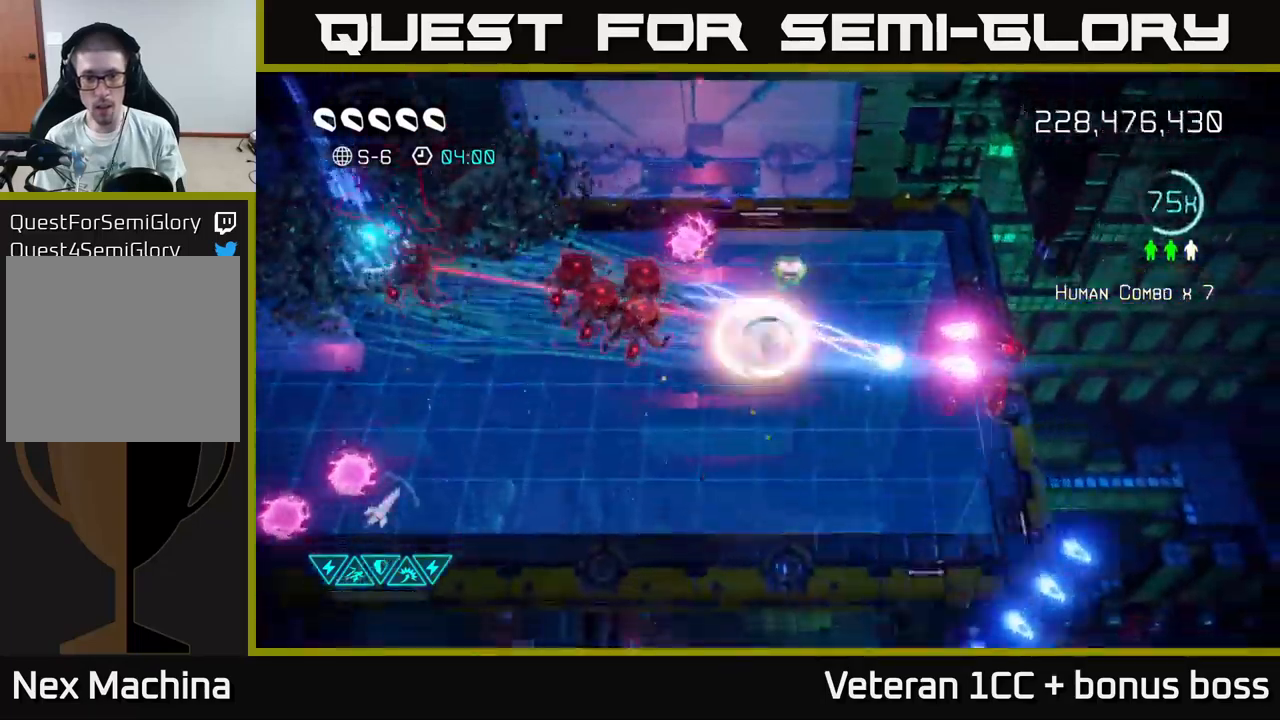
{"buttons": [], "left_stick": "down-right", "right_stick": "up-left", "events": [[200, "left_stick", "down-right"], [200, "right_stick", "up-right"], [317, "right_stick", "up-left"]]}
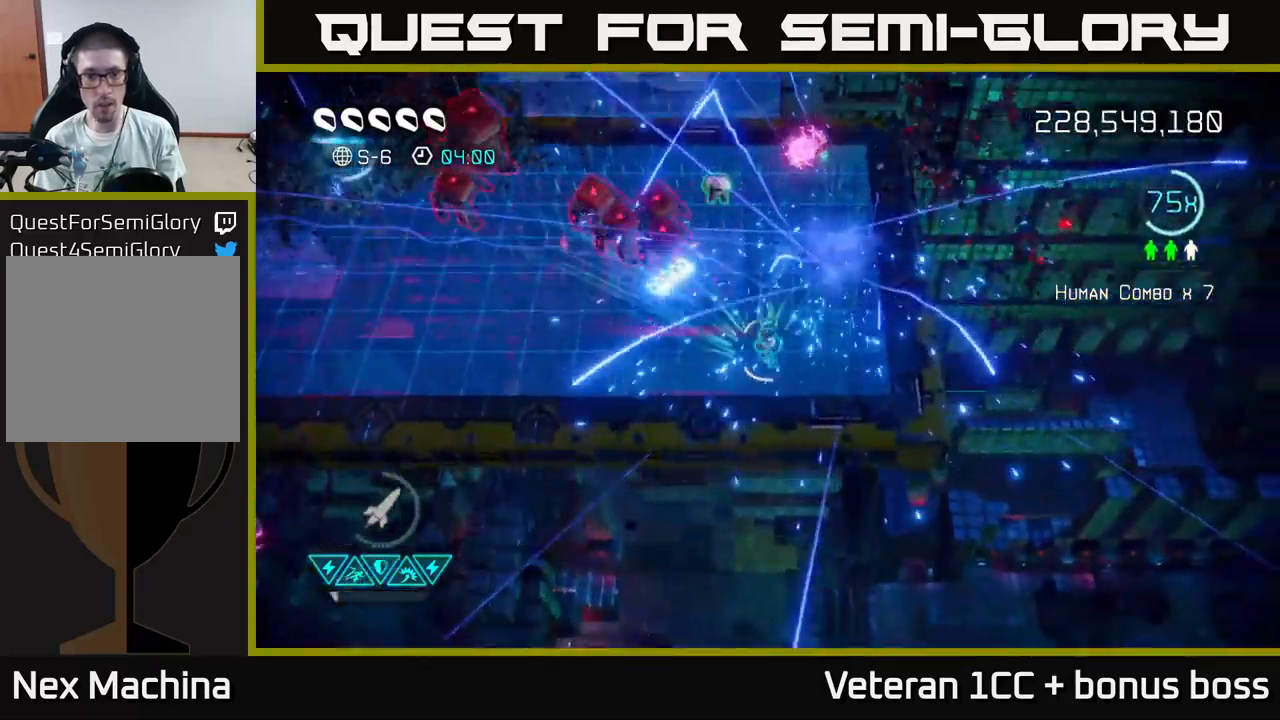
{"buttons": [], "left_stick": "up", "right_stick": "up-left", "events": [[117, "left_stick", "right"], [250, "left_stick", "center"], [417, "left_stick", "up"]]}